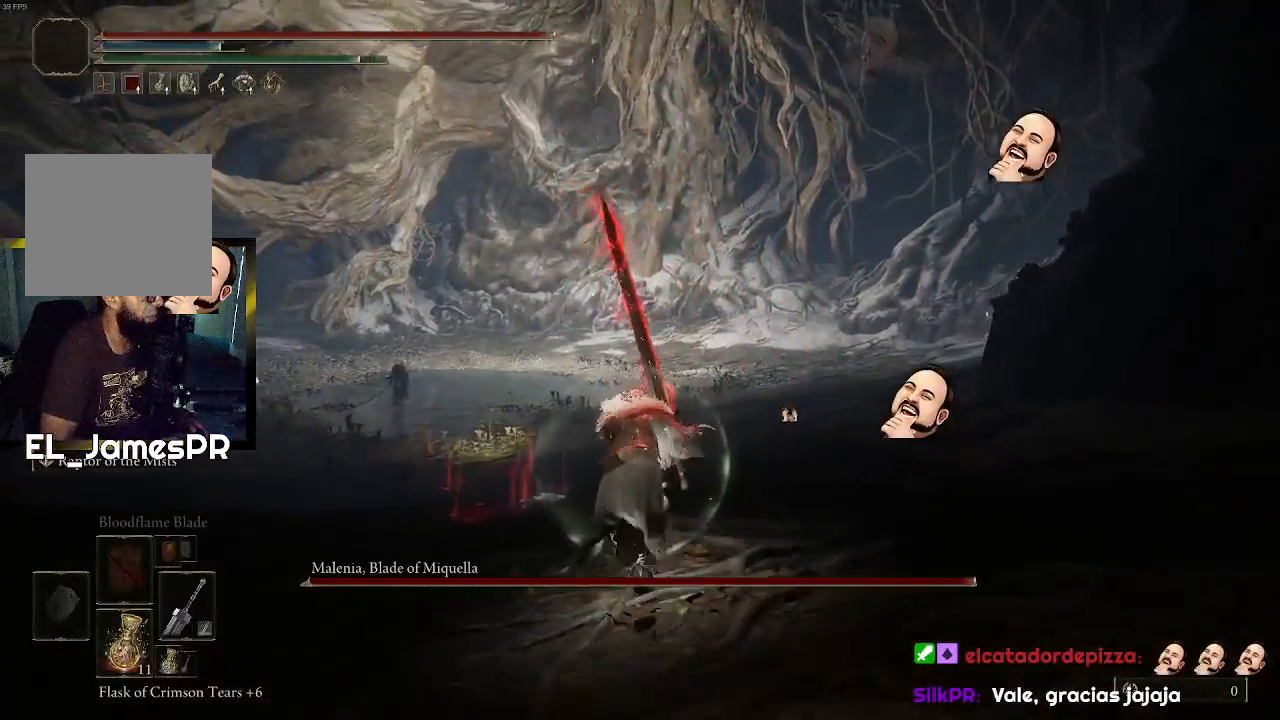
Gameplay with a controller (PlayStation layout); each line is a JSON object with the inputs held at the frame after it. "events" lists button and stick changes between this image and that frame as [ms after this image, input, new state], when the widget could be followed in between.
{"buttons": [], "left_stick": "up-right", "right_stick": "center", "events": [[67, "R3", "down"], [167, "R3", "up"], [200, "right_stick", "down-left"], [267, "right_stick", "center"], [433, "left_stick", "up-right"]]}
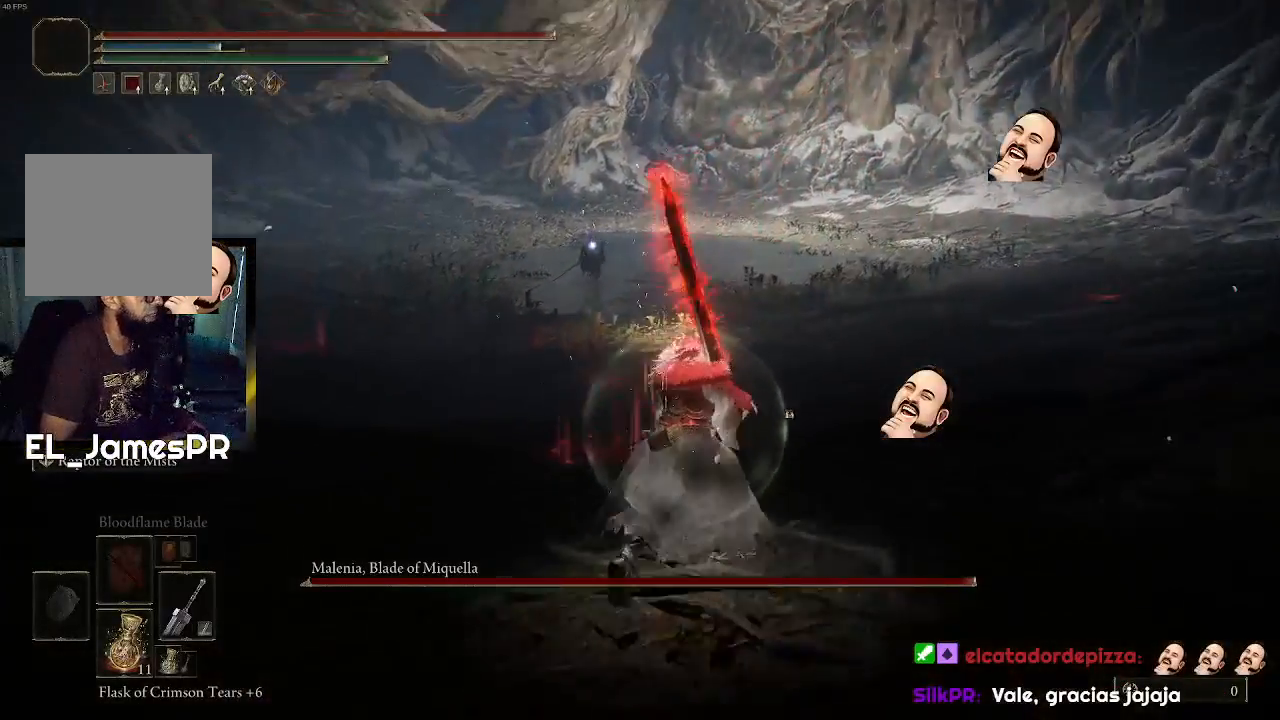
{"buttons": [], "left_stick": "up-right", "right_stick": "center", "events": []}
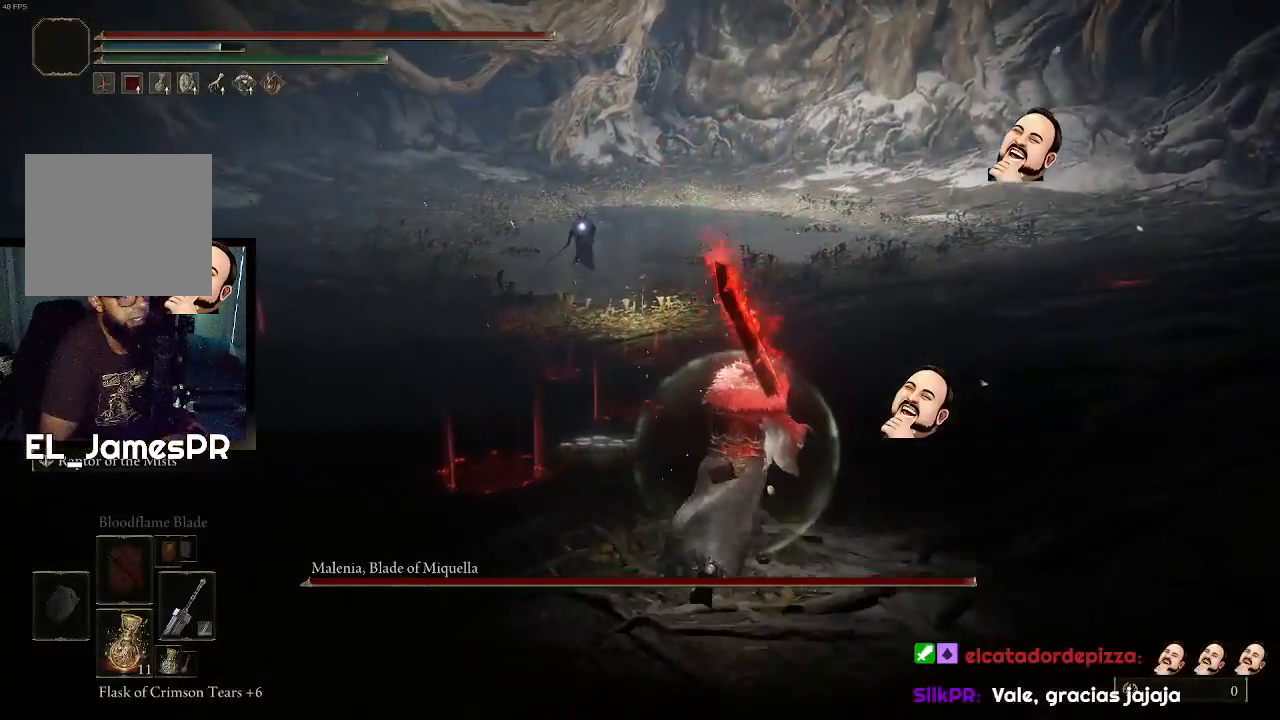
{"buttons": [], "left_stick": "up-right", "right_stick": "center", "events": []}
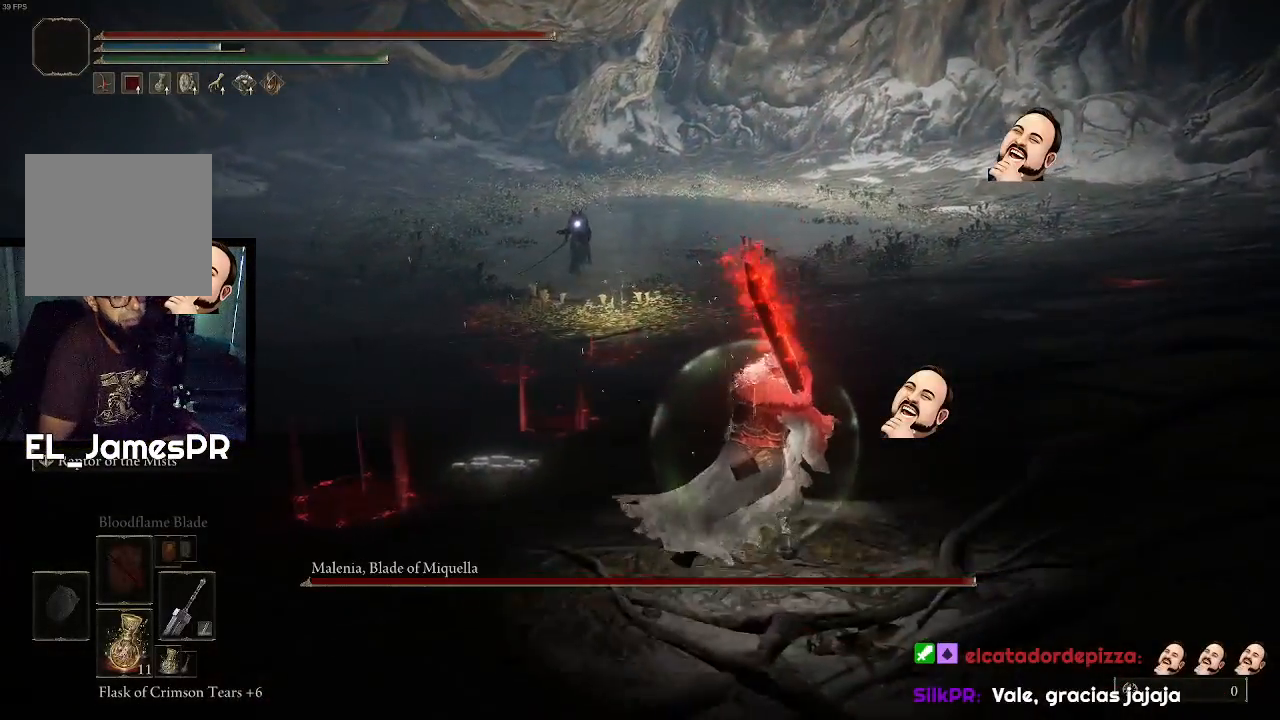
{"buttons": ["CIRCLE"], "left_stick": "up-right", "right_stick": "center", "events": [[233, "CIRCLE", "down"]]}
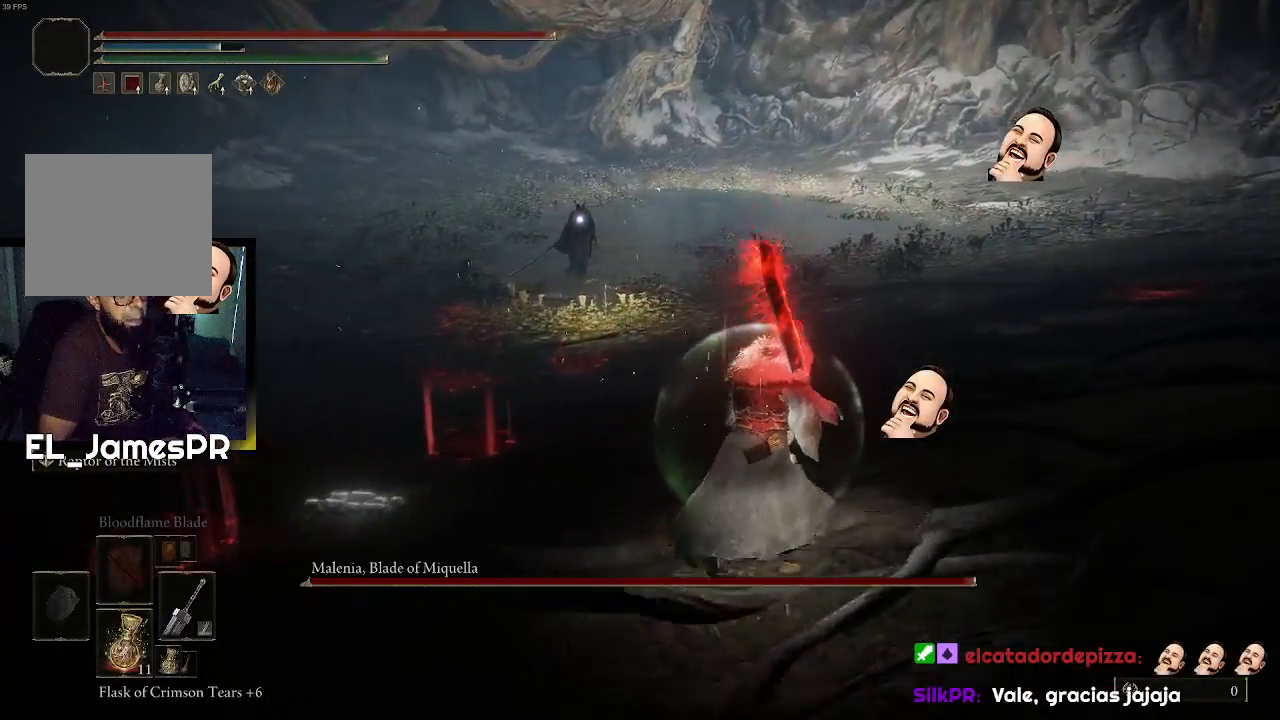
{"buttons": ["CIRCLE"], "left_stick": "up-right", "right_stick": "center", "events": []}
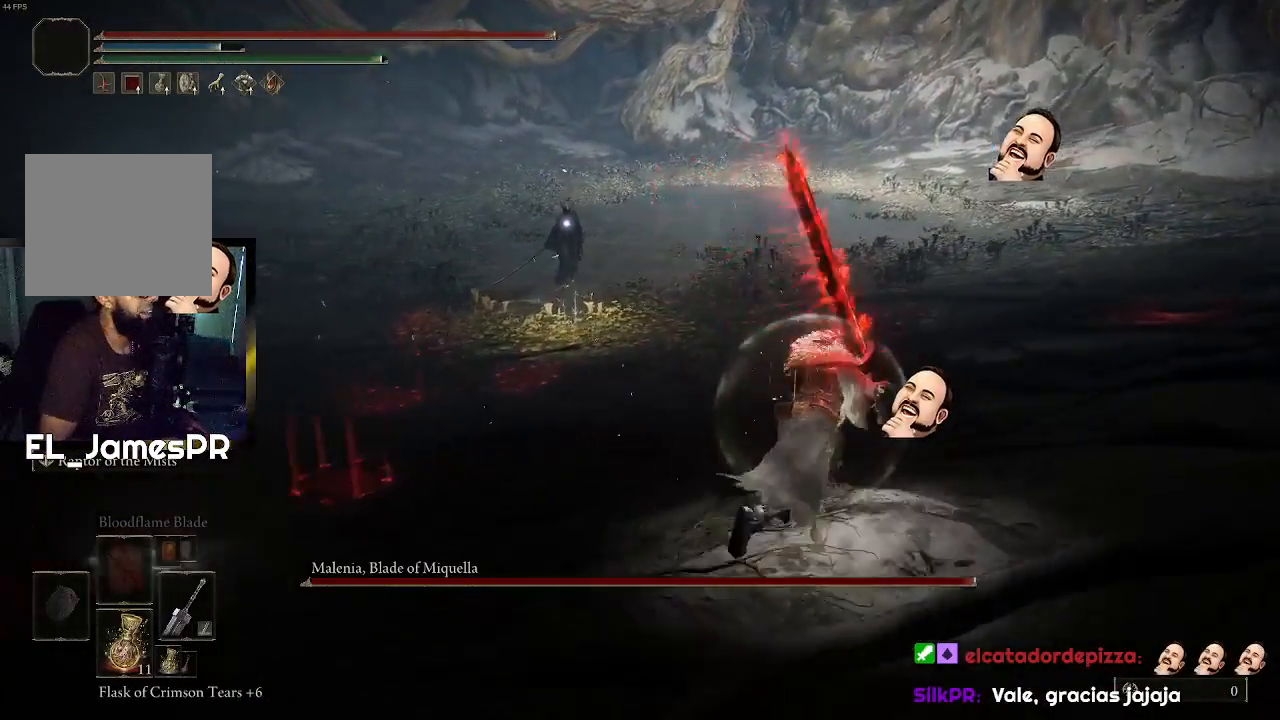
{"buttons": ["CIRCLE"], "left_stick": "up-right", "right_stick": "center", "events": []}
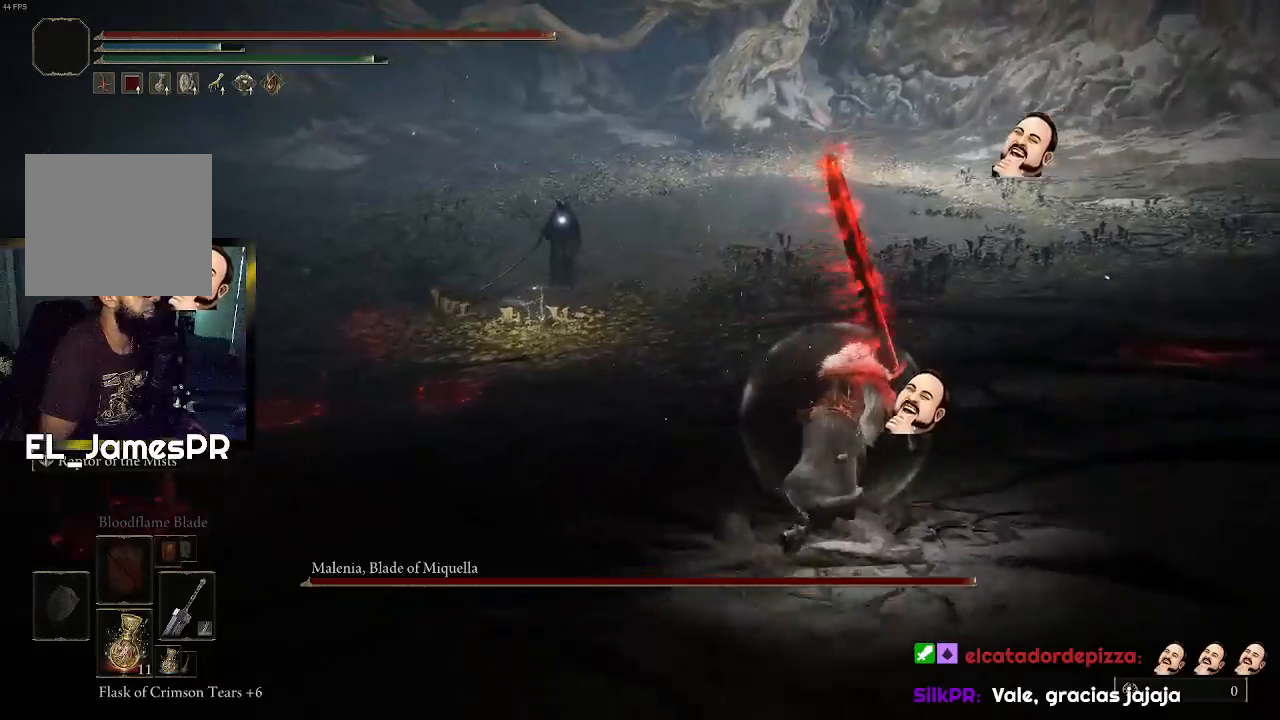
{"buttons": ["CIRCLE"], "left_stick": "up-right", "right_stick": "center", "events": []}
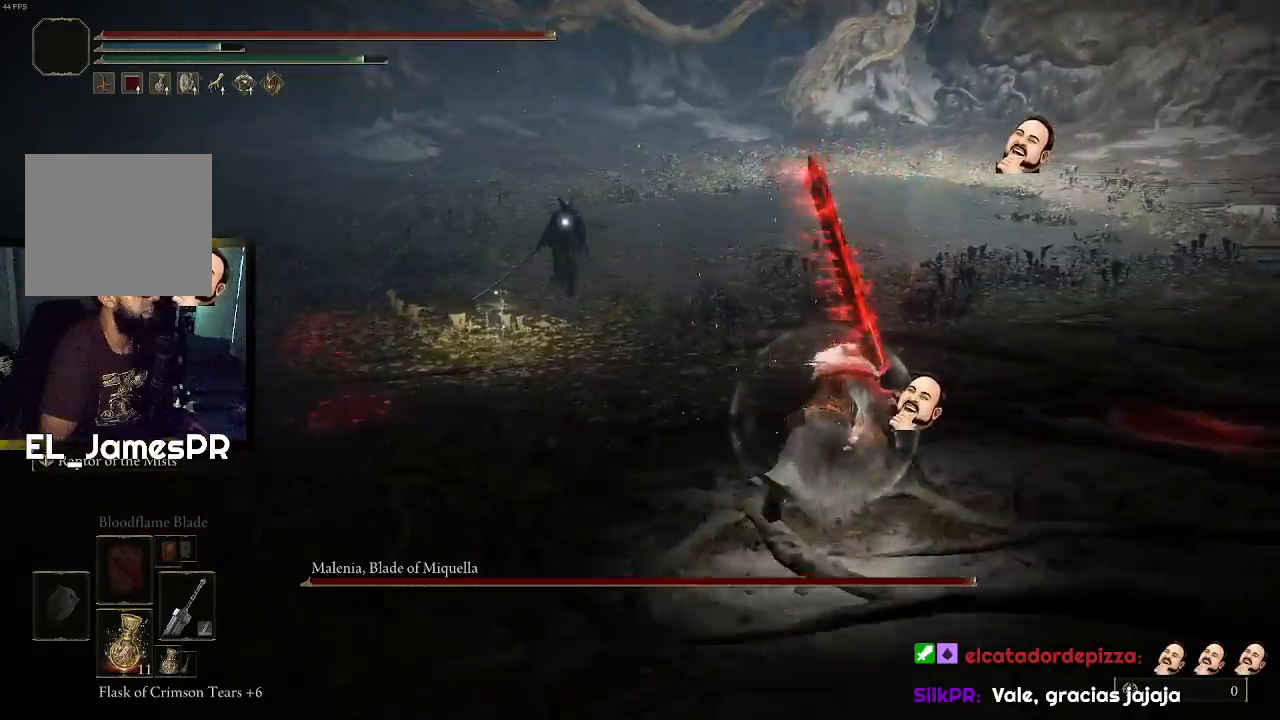
{"buttons": ["CIRCLE"], "left_stick": "up-right", "right_stick": "center", "events": []}
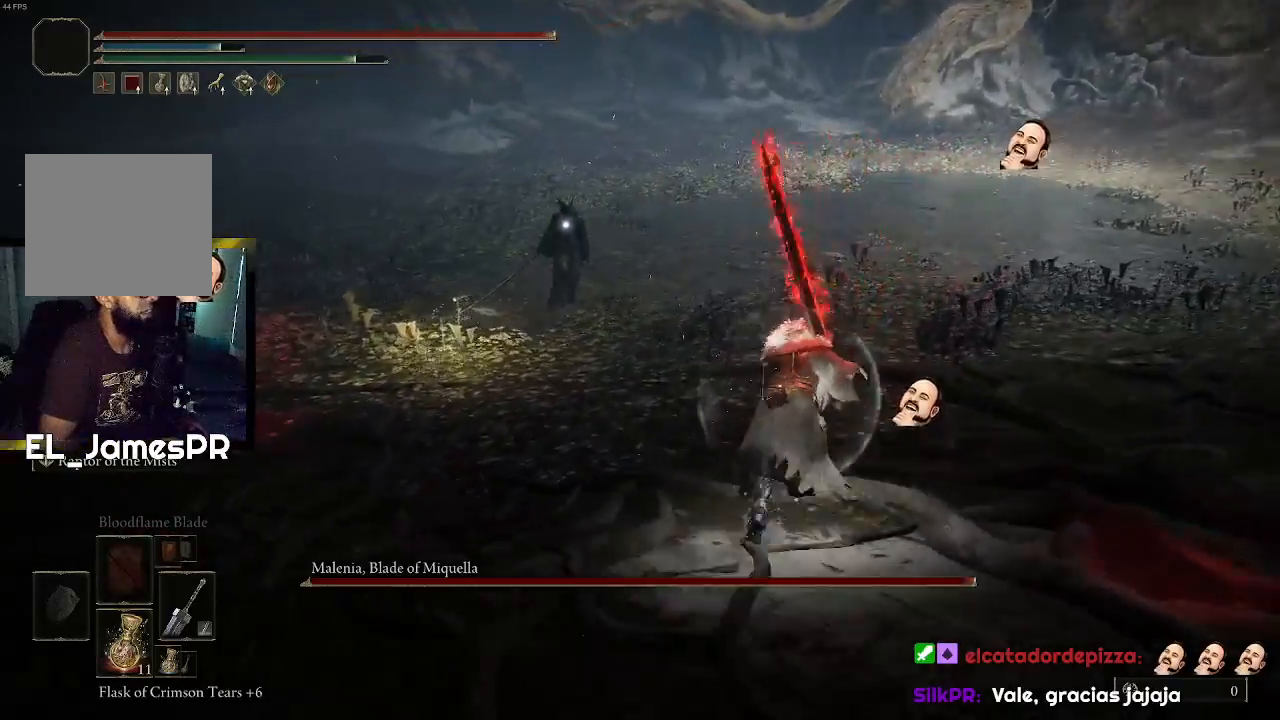
{"buttons": [], "left_stick": "up", "right_stick": "center", "events": [[200, "CIRCLE", "up"], [400, "left_stick", "up"]]}
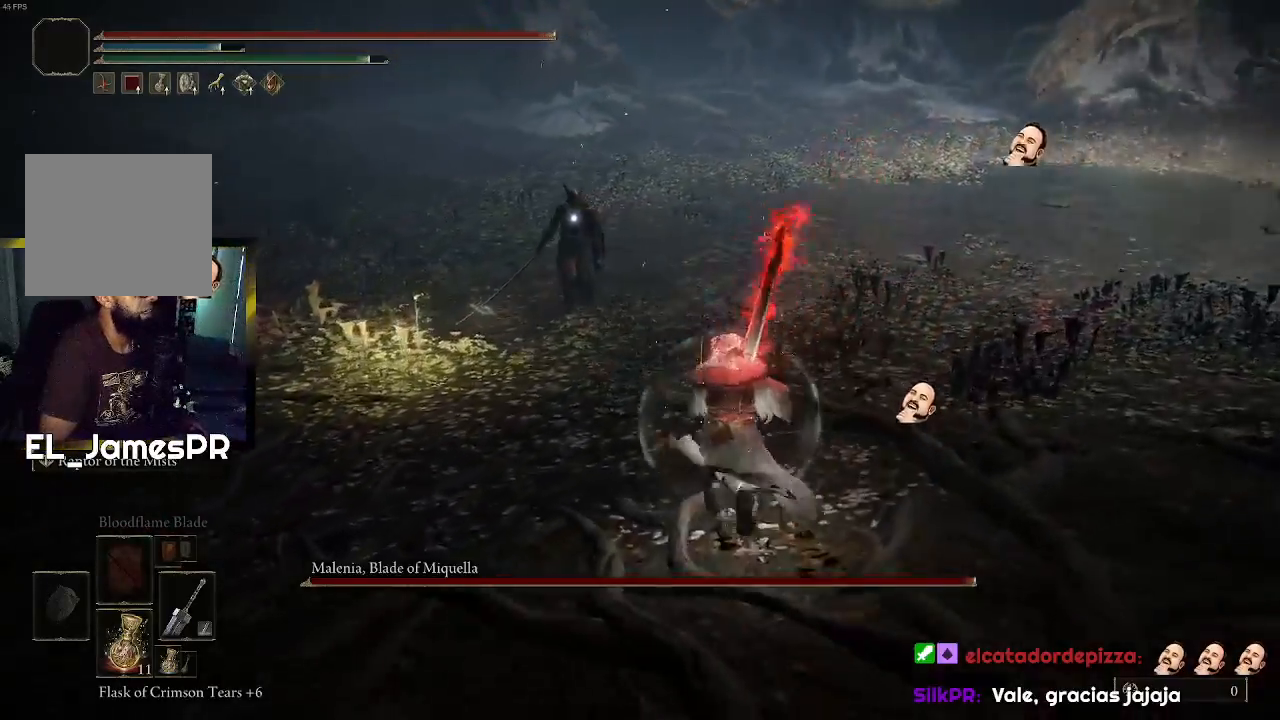
{"buttons": [], "left_stick": "up", "right_stick": "center", "events": [[333, "L3", "down"], [467, "L3", "up"]]}
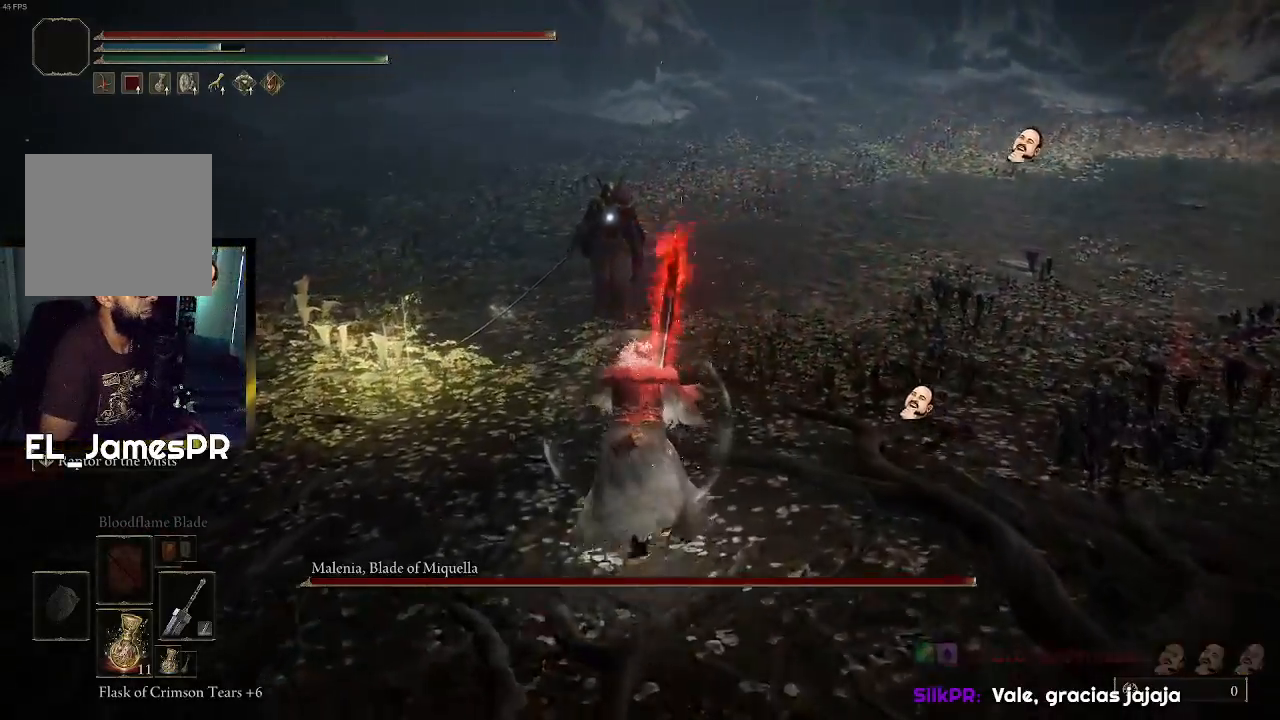
{"buttons": ["R1"], "left_stick": "up", "right_stick": "center", "events": [[133, "R1", "down"], [300, "R1", "up"], [400, "R1", "down"]]}
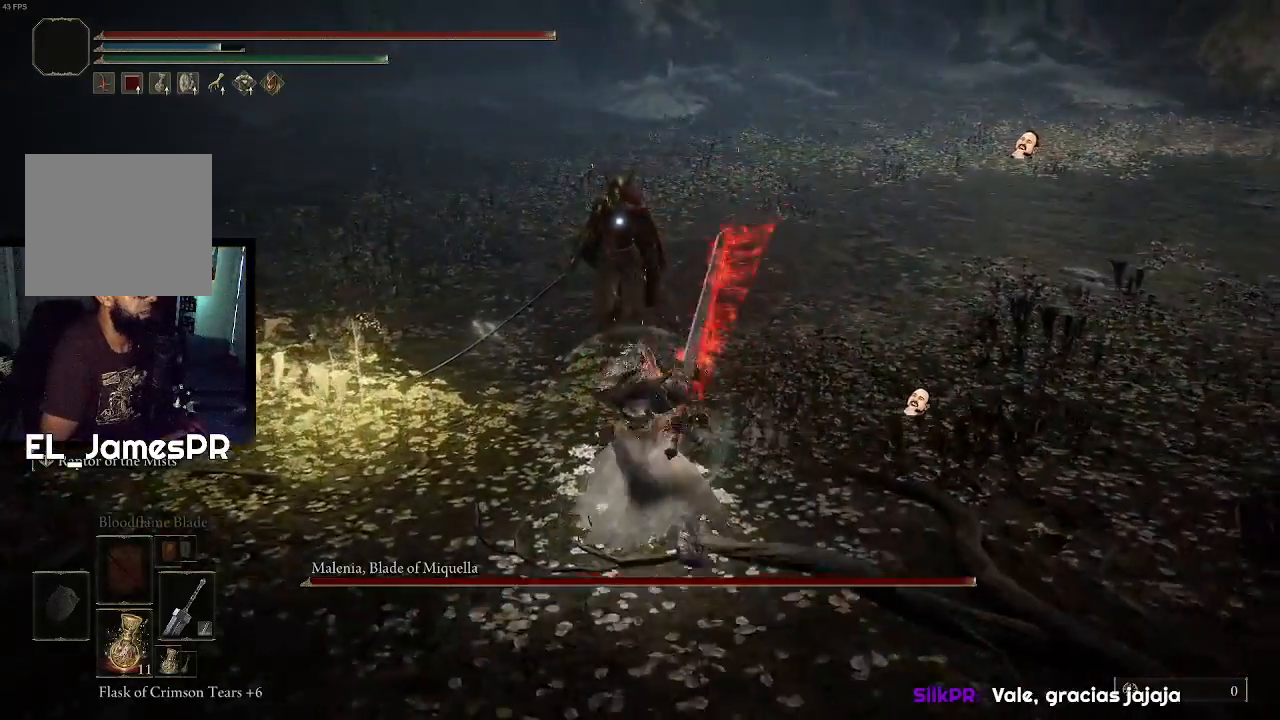
{"buttons": [], "left_stick": "up", "right_stick": "center", "events": [[33, "R1", "up"], [400, "R1", "down"], [500, "R1", "up"]]}
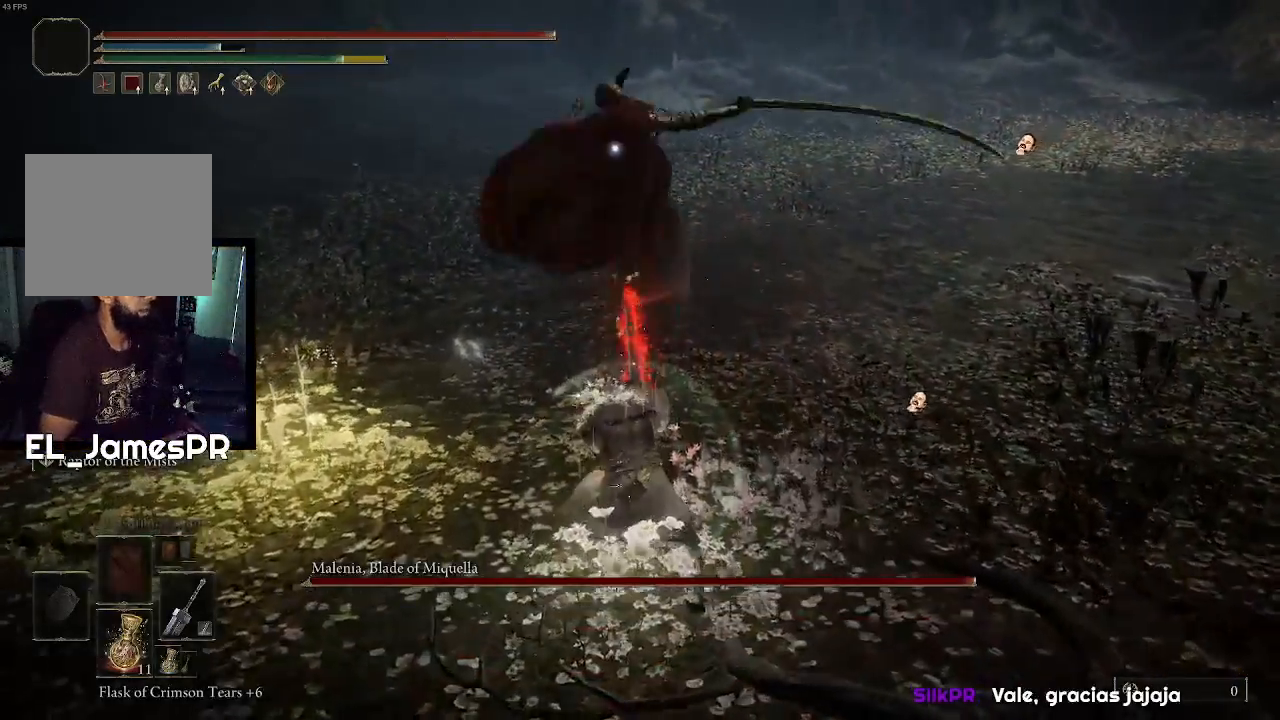
{"buttons": [], "left_stick": "center", "right_stick": "center", "events": [[33, "left_stick", "center"], [200, "R1", "down"], [333, "R1", "up"]]}
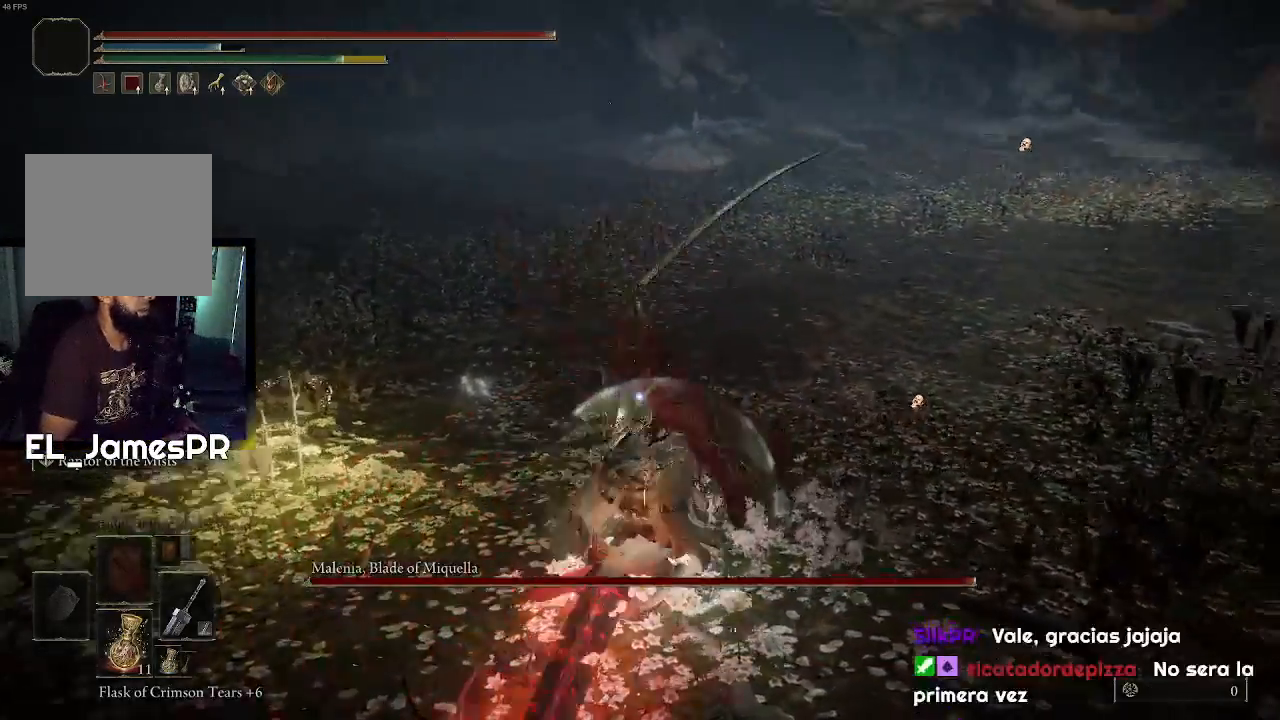
{"buttons": [], "left_stick": "center", "right_stick": "center", "events": []}
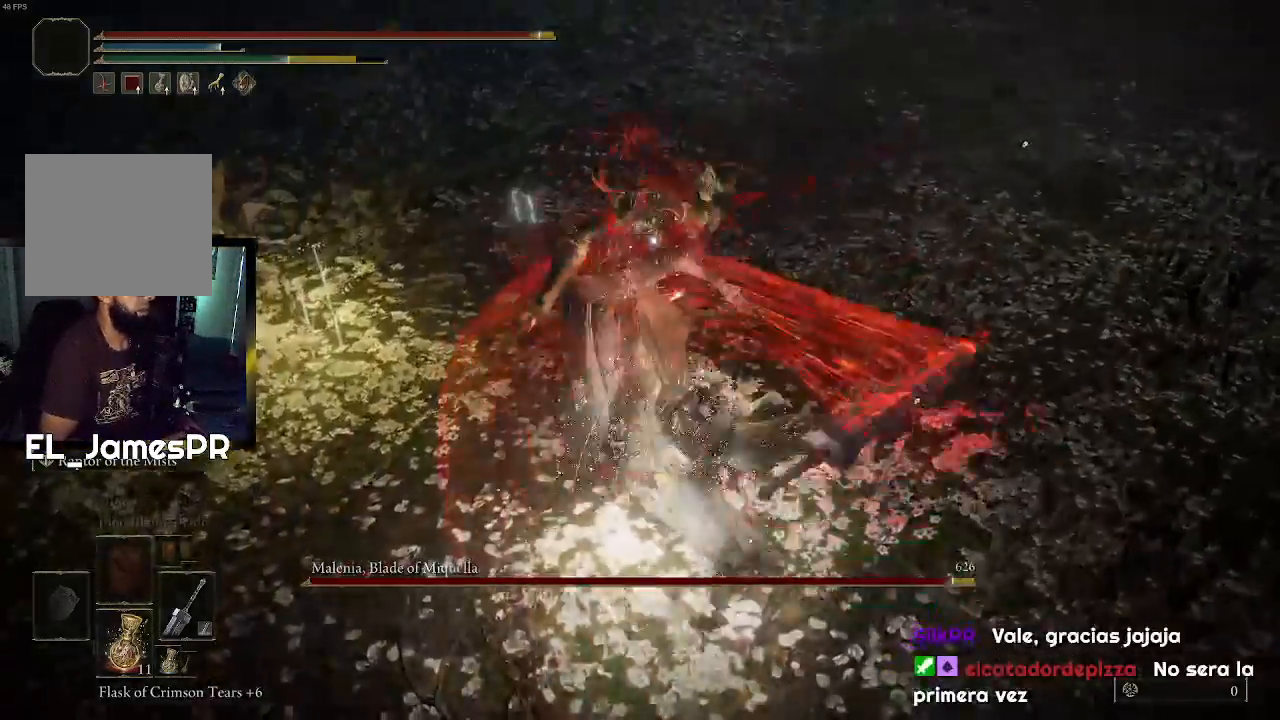
{"buttons": ["R1"], "left_stick": "center", "right_stick": "center", "events": [[367, "R1", "down"]]}
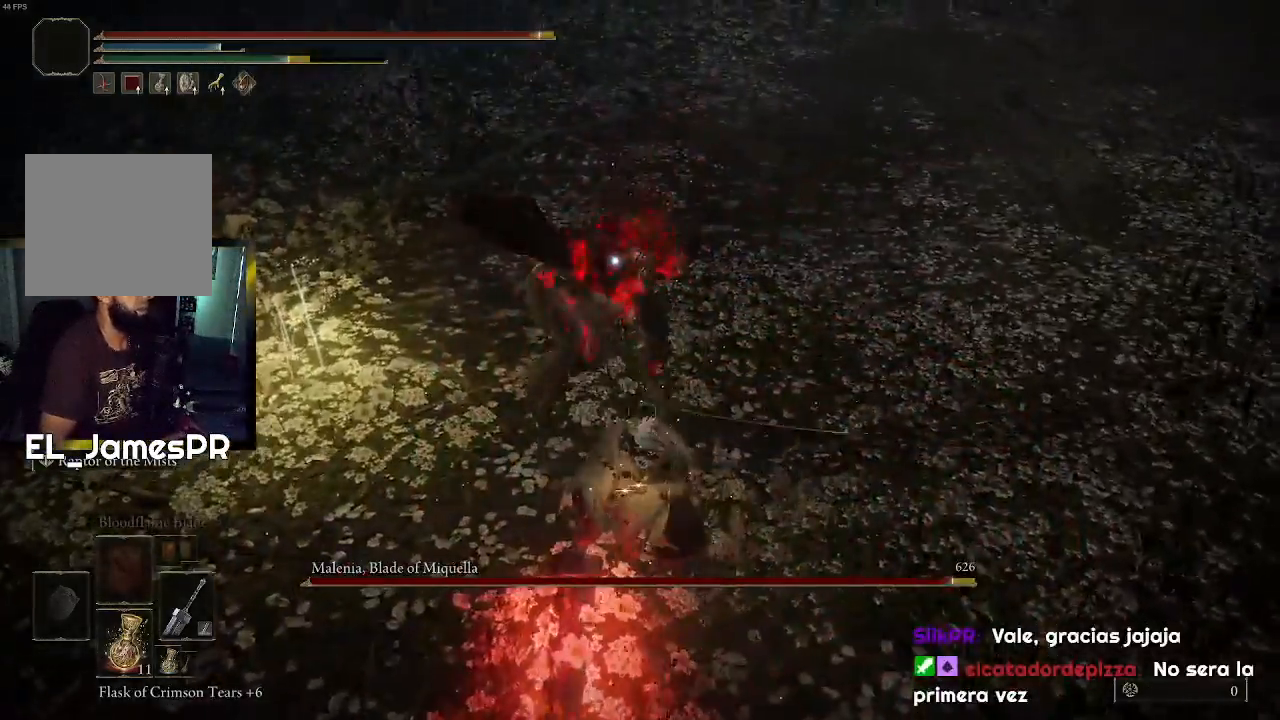
{"buttons": [], "left_stick": "center", "right_stick": "center", "events": [[33, "R1", "up"], [100, "R1", "down"], [233, "R1", "up"]]}
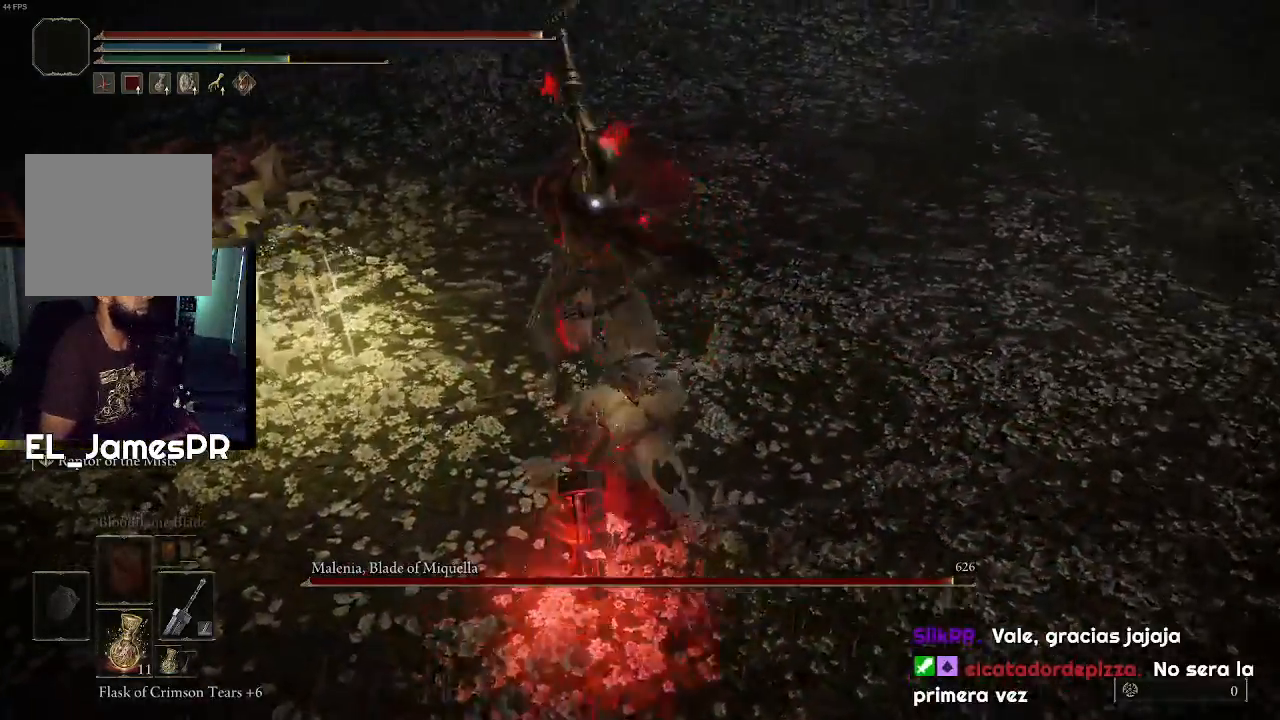
{"buttons": [], "left_stick": "center", "right_stick": "center", "events": []}
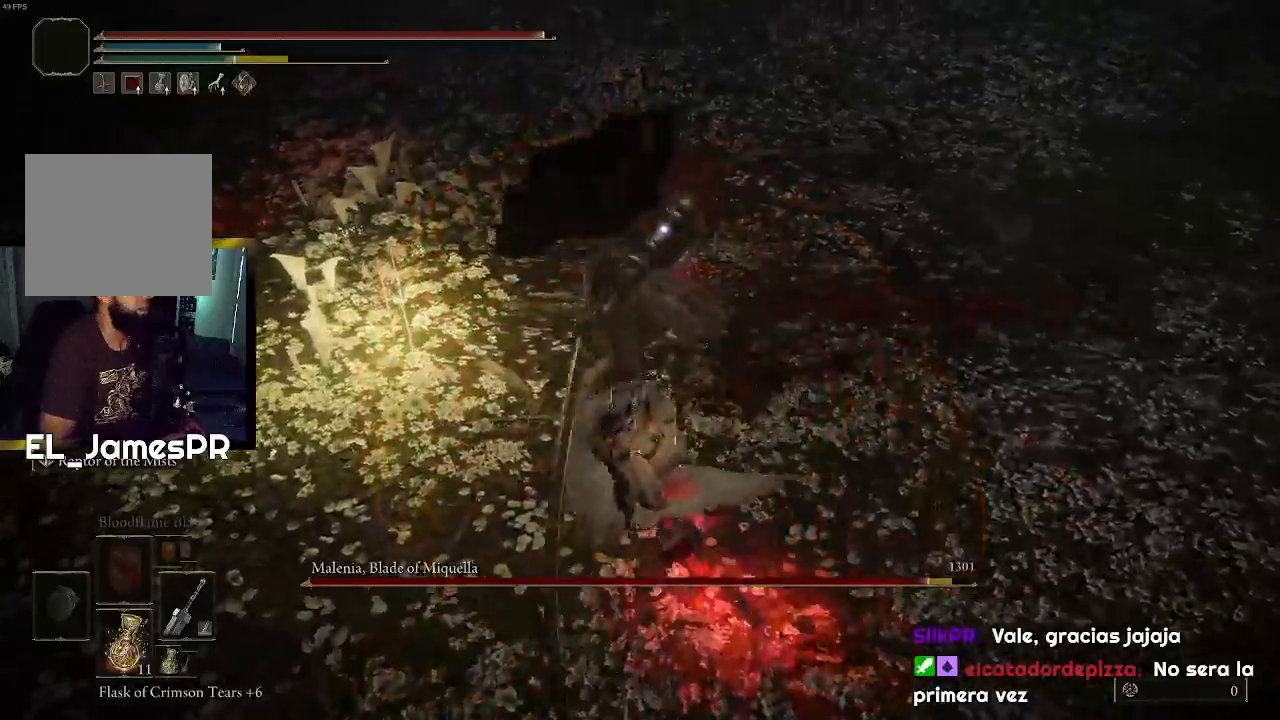
{"buttons": [], "left_stick": "center", "right_stick": "center", "events": [[333, "R1", "down"], [500, "R1", "up"]]}
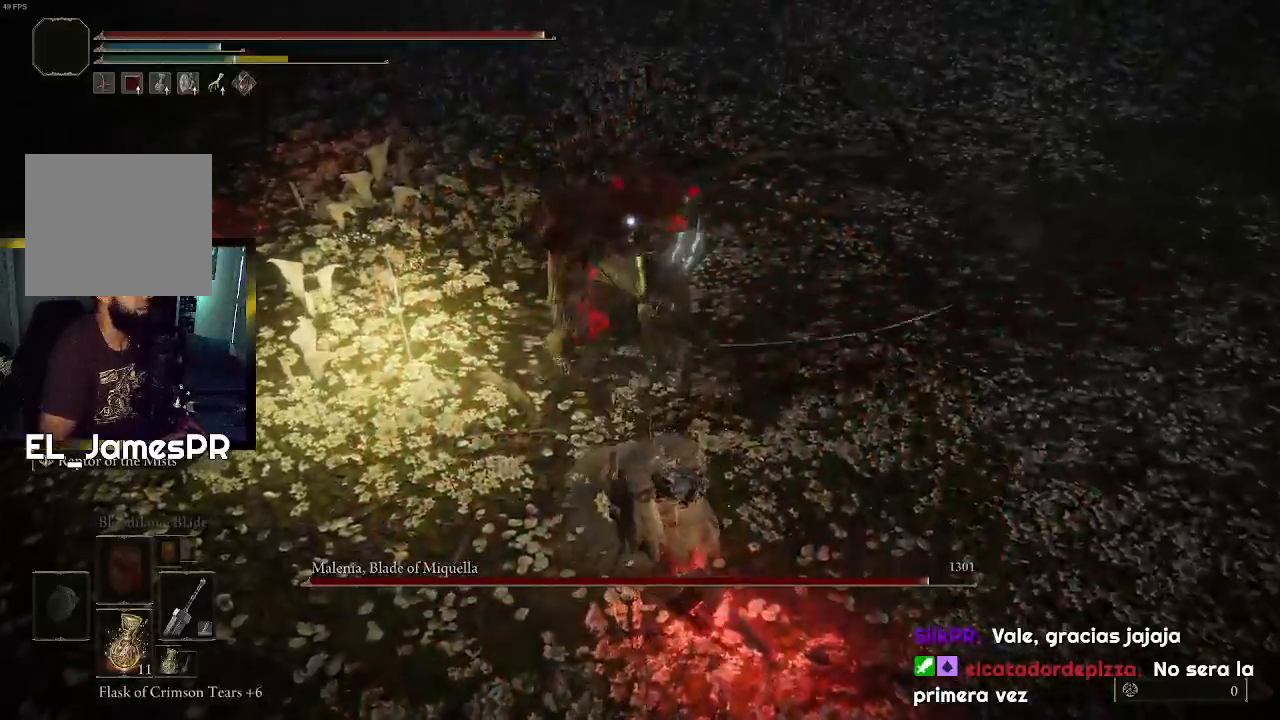
{"buttons": [], "left_stick": "down-right", "right_stick": "center", "events": [[467, "left_stick", "down-right"]]}
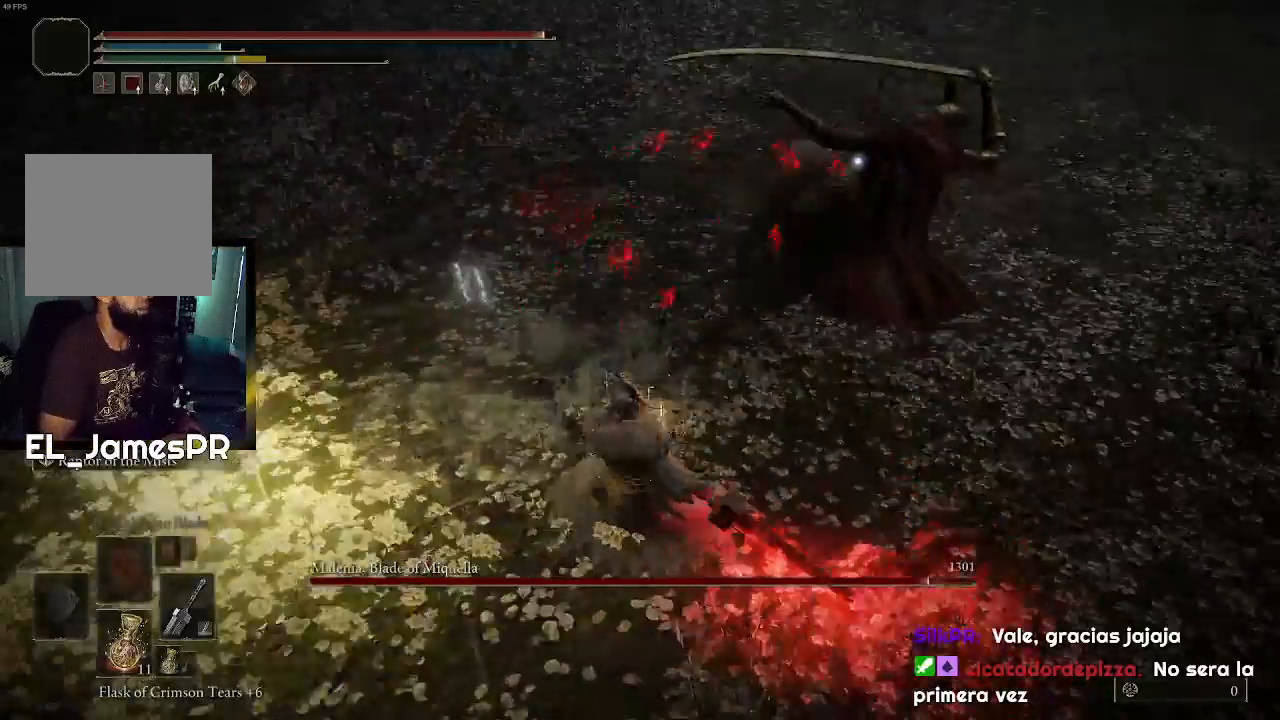
{"buttons": ["CIRCLE"], "left_stick": "down", "right_stick": "center", "events": [[67, "CIRCLE", "down"], [100, "left_stick", "down"], [233, "CIRCLE", "up"], [433, "CIRCLE", "down"]]}
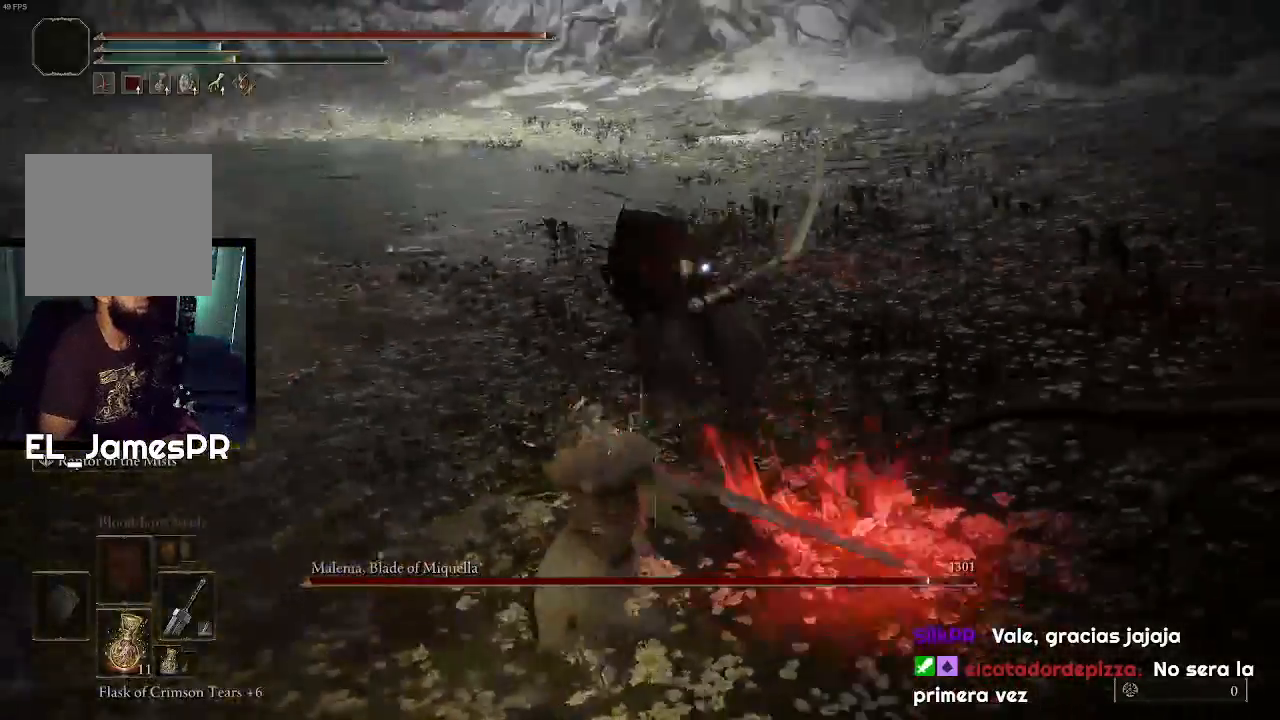
{"buttons": [], "left_stick": "down", "right_stick": "center", "events": [[67, "CIRCLE", "up"]]}
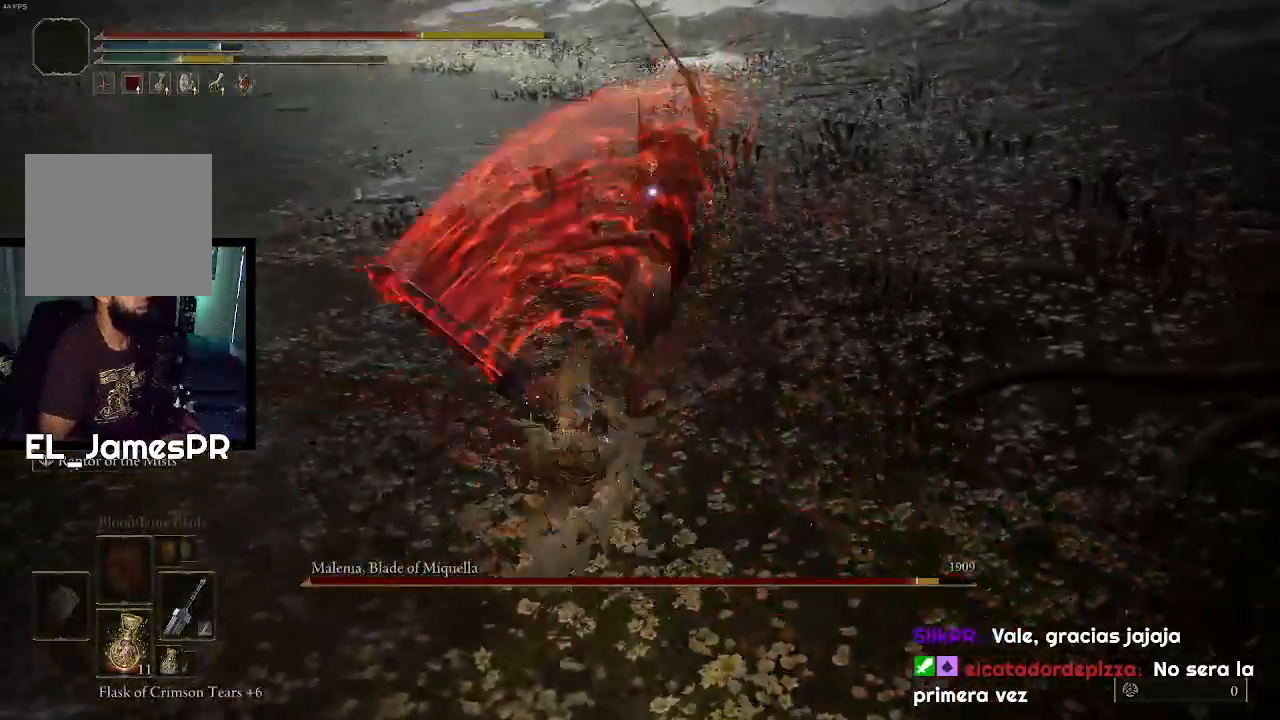
{"buttons": [], "left_stick": "center", "right_stick": "center", "events": [[267, "left_stick", "center"]]}
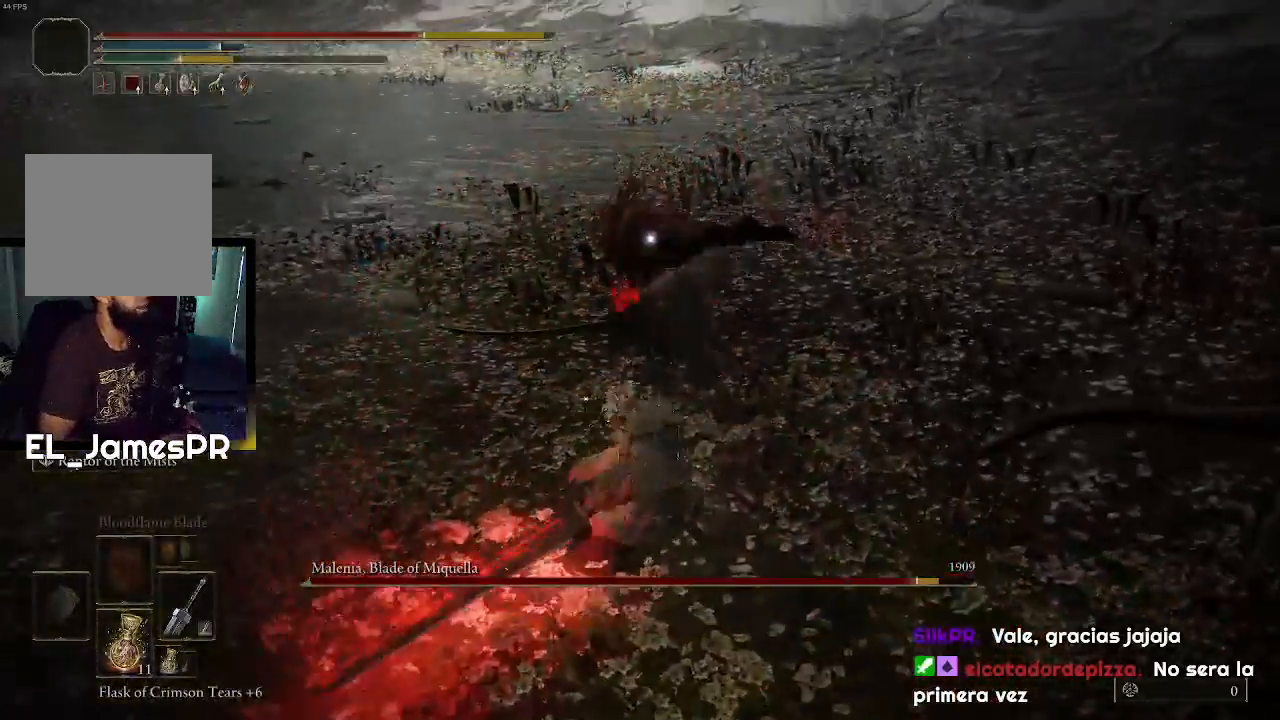
{"buttons": [], "left_stick": "center", "right_stick": "center", "events": [[200, "R1", "down"], [400, "R1", "up"]]}
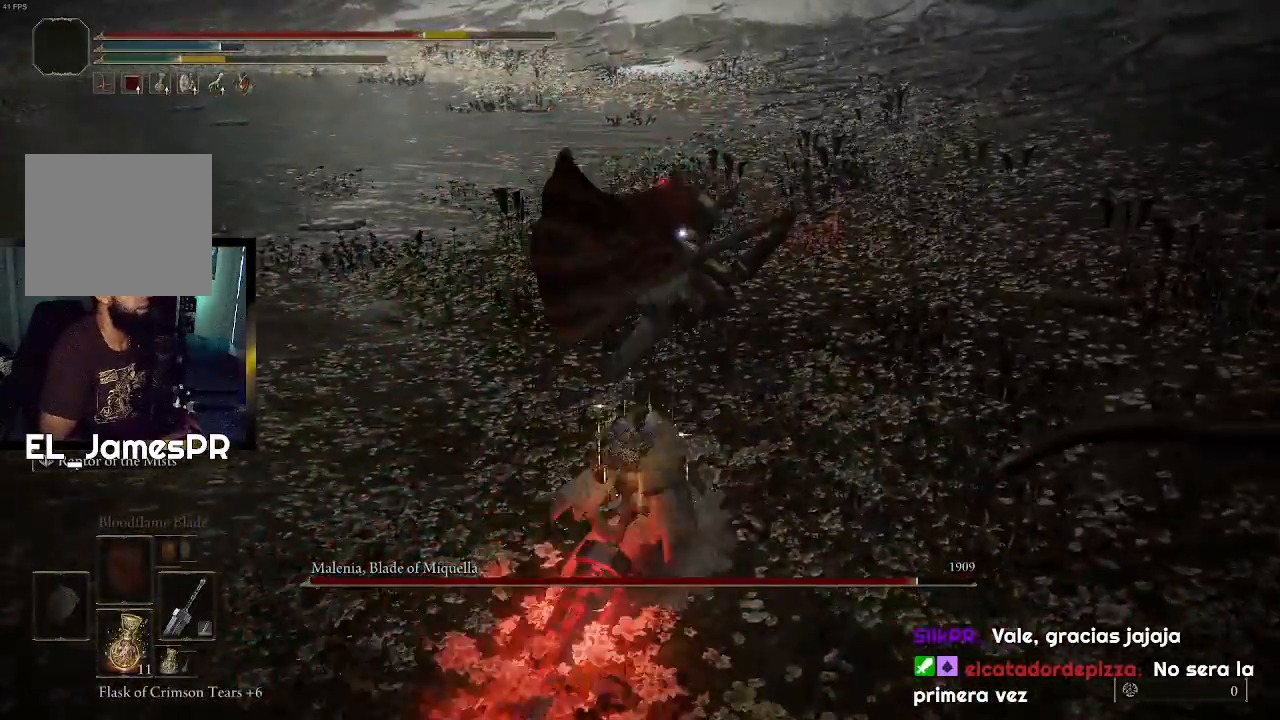
{"buttons": [], "left_stick": "center", "right_stick": "center", "events": []}
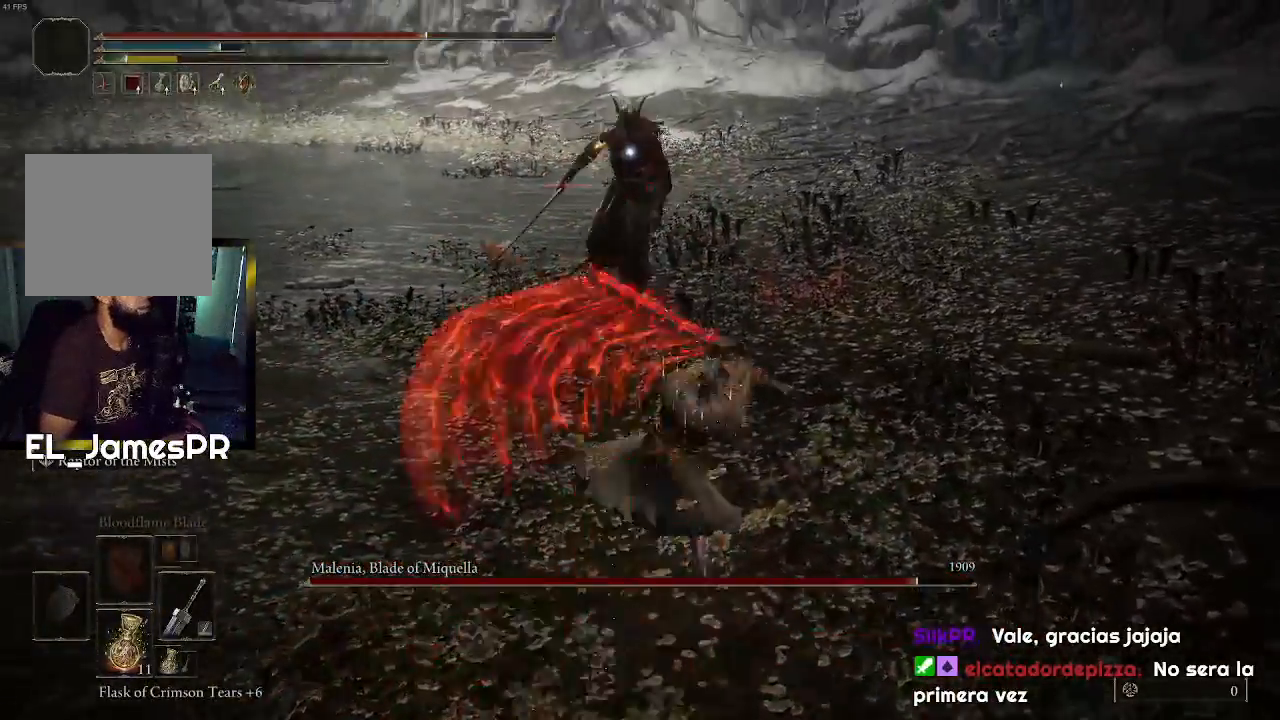
{"buttons": [], "left_stick": "down", "right_stick": "center", "events": [[300, "left_stick", "down"]]}
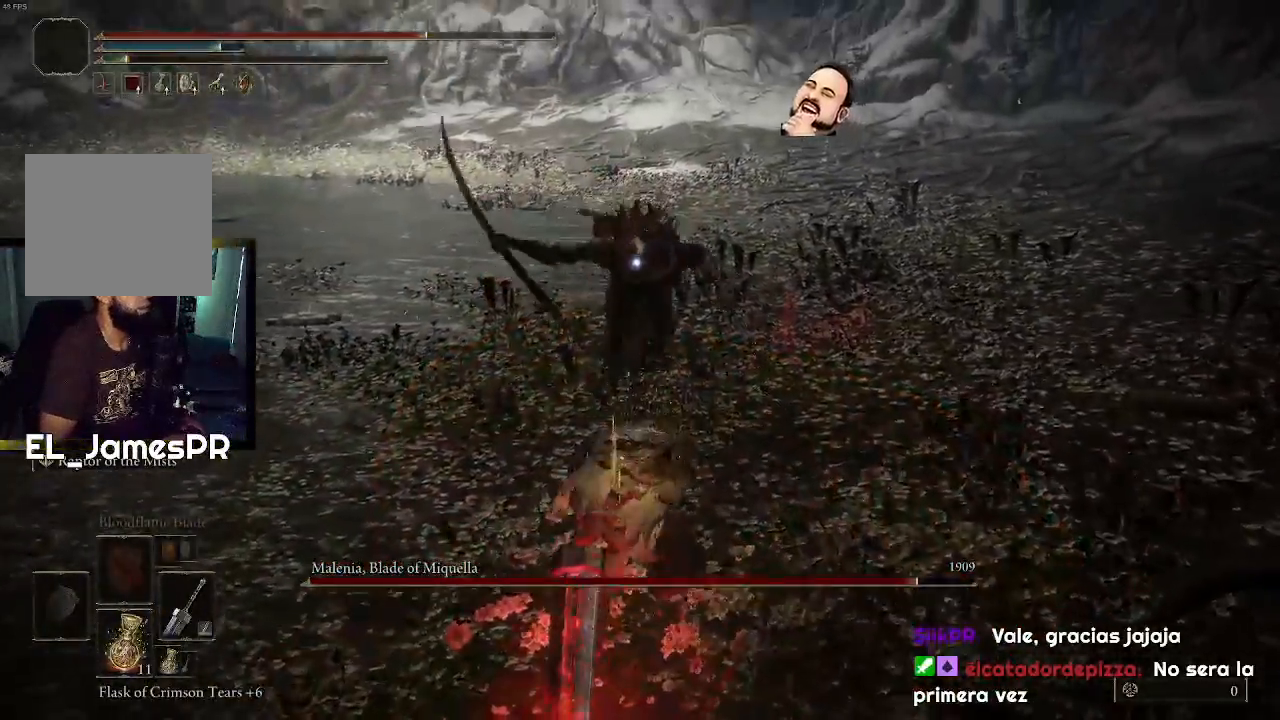
{"buttons": [], "left_stick": "up", "right_stick": "center", "events": [[133, "L2", "down"], [133, "left_stick", "up"], [300, "L2", "up"]]}
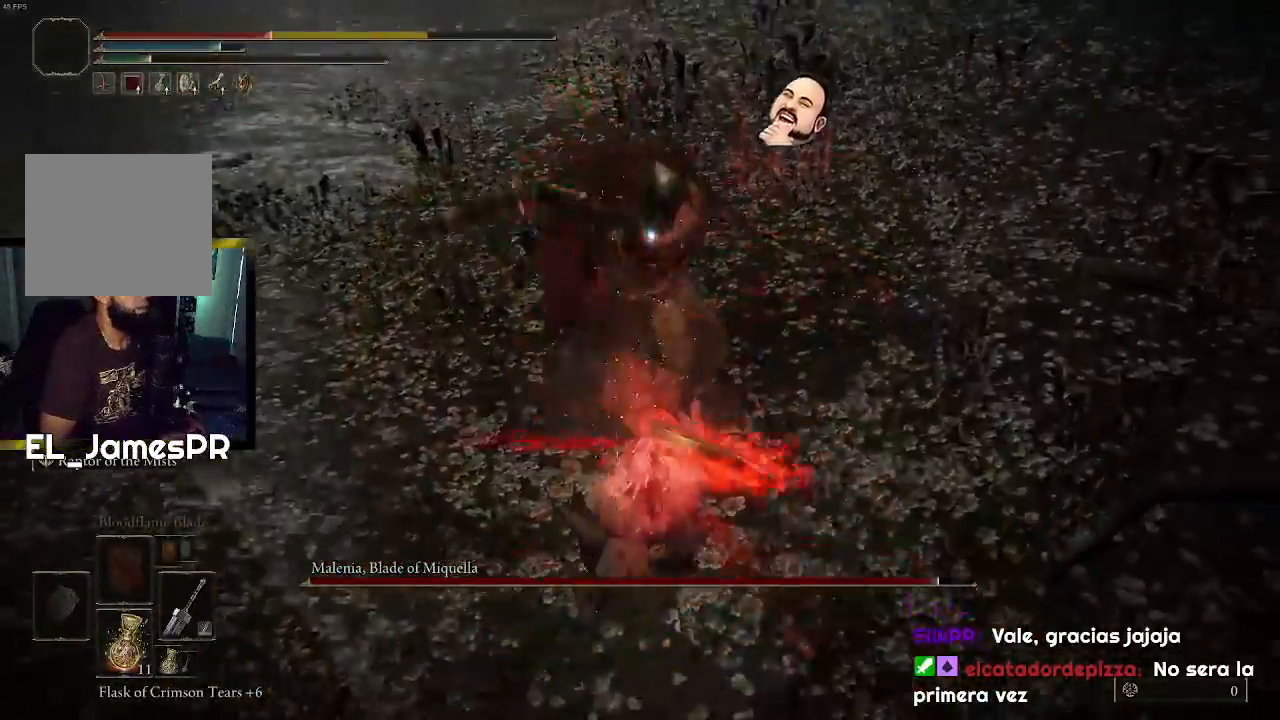
{"buttons": [], "left_stick": "up", "right_stick": "center", "events": [[200, "R2", "down"], [333, "R2", "up"]]}